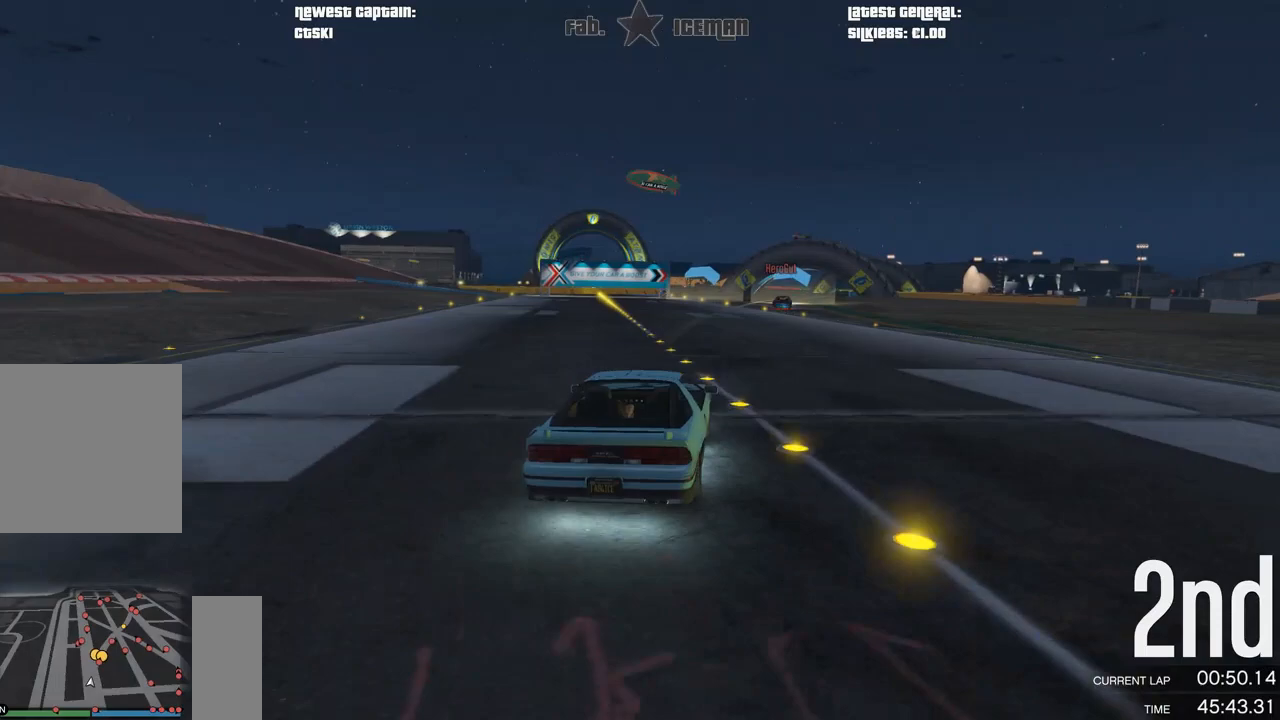
Gameplay with a controller (Xbox layout); each line is a JSON object with the inputs held at the frame after it. "events" lists button and stick changes between this image and that frame as [ms after this image, input, new state], when the widget could be followed in between.
{"buttons": ["R2"], "left_stick": "right", "right_stick": "center", "events": [[229, "left_stick", "right"], [292, "left_stick", "center"], [458, "left_stick", "right"]]}
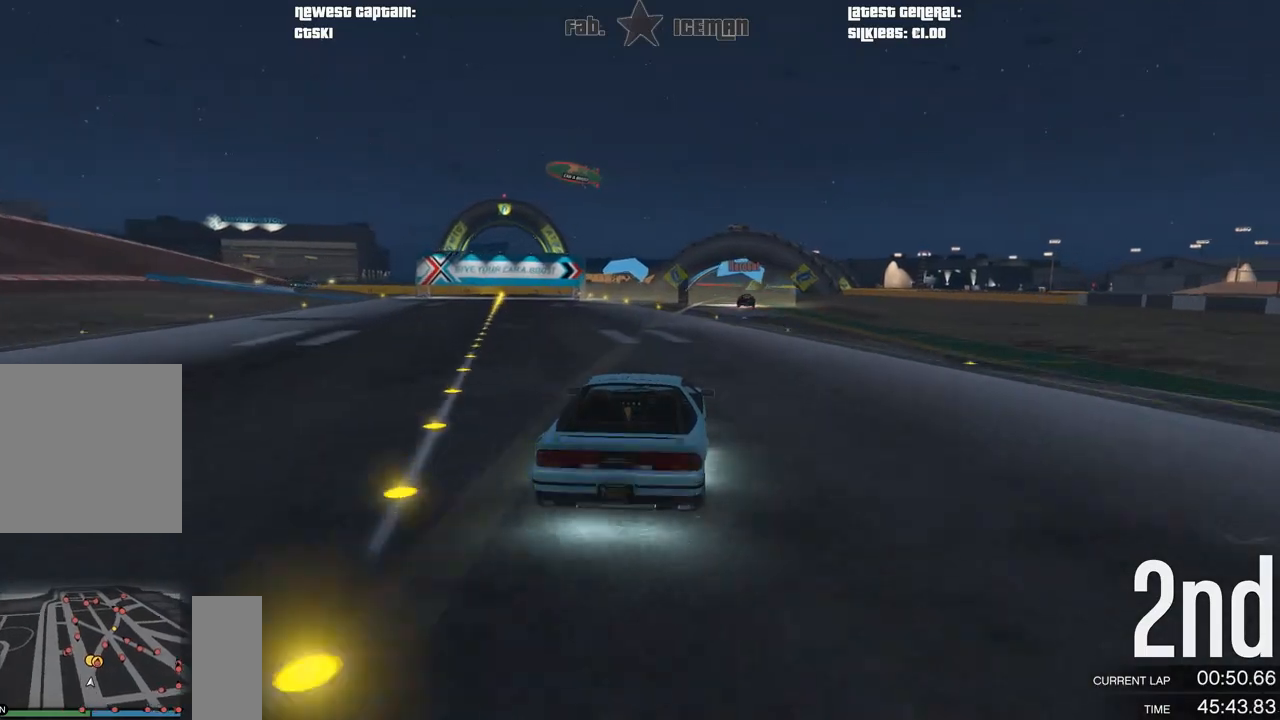
{"buttons": ["R2"], "left_stick": "center", "right_stick": "center", "events": [[62, "left_stick", "center"], [333, "left_stick", "right"], [417, "left_stick", "center"]]}
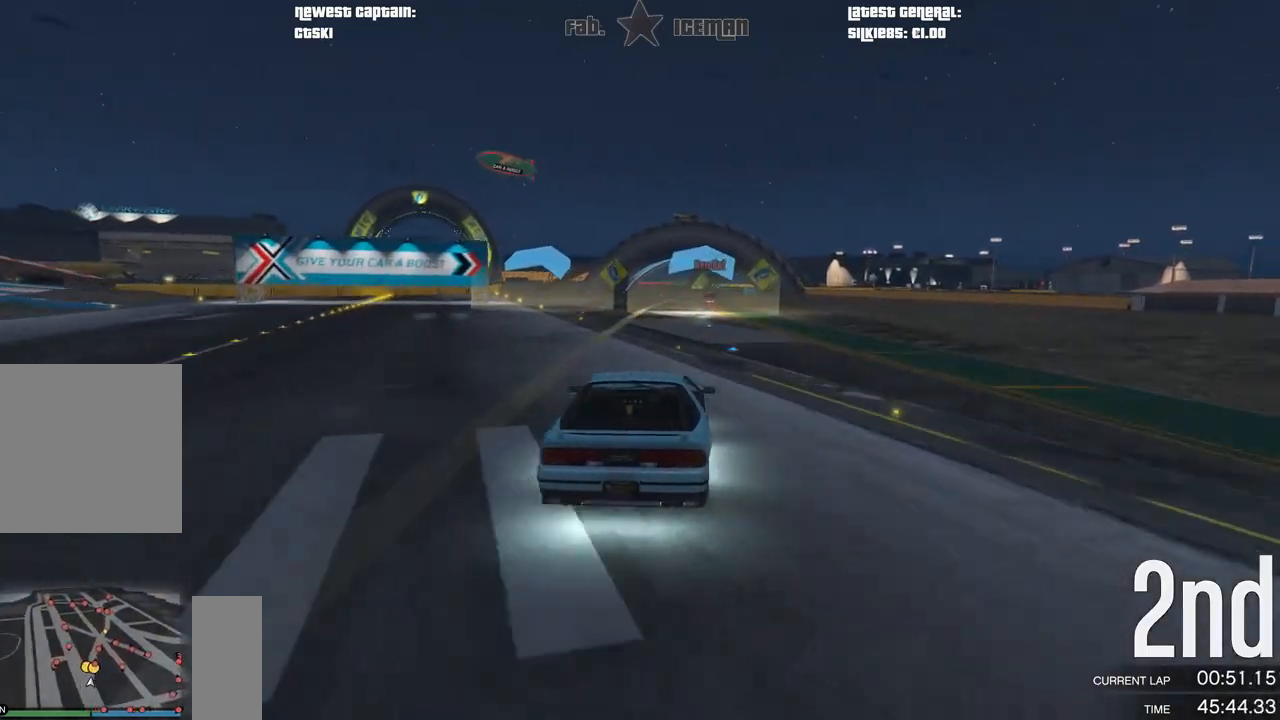
{"buttons": ["R2"], "left_stick": "center", "right_stick": "center", "events": [[229, "left_stick", "right"], [292, "left_stick", "center"]]}
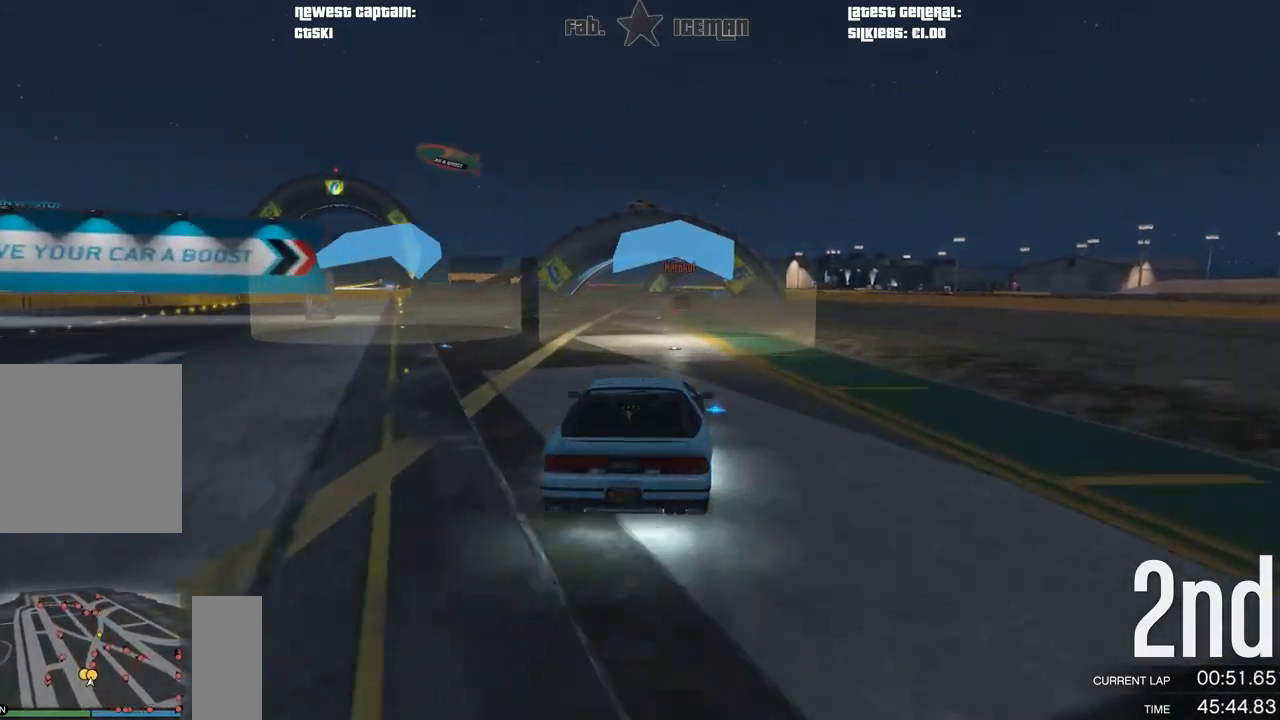
{"buttons": ["R2"], "left_stick": "center", "right_stick": "center", "events": [[292, "left_stick", "right"], [417, "left_stick", "center"]]}
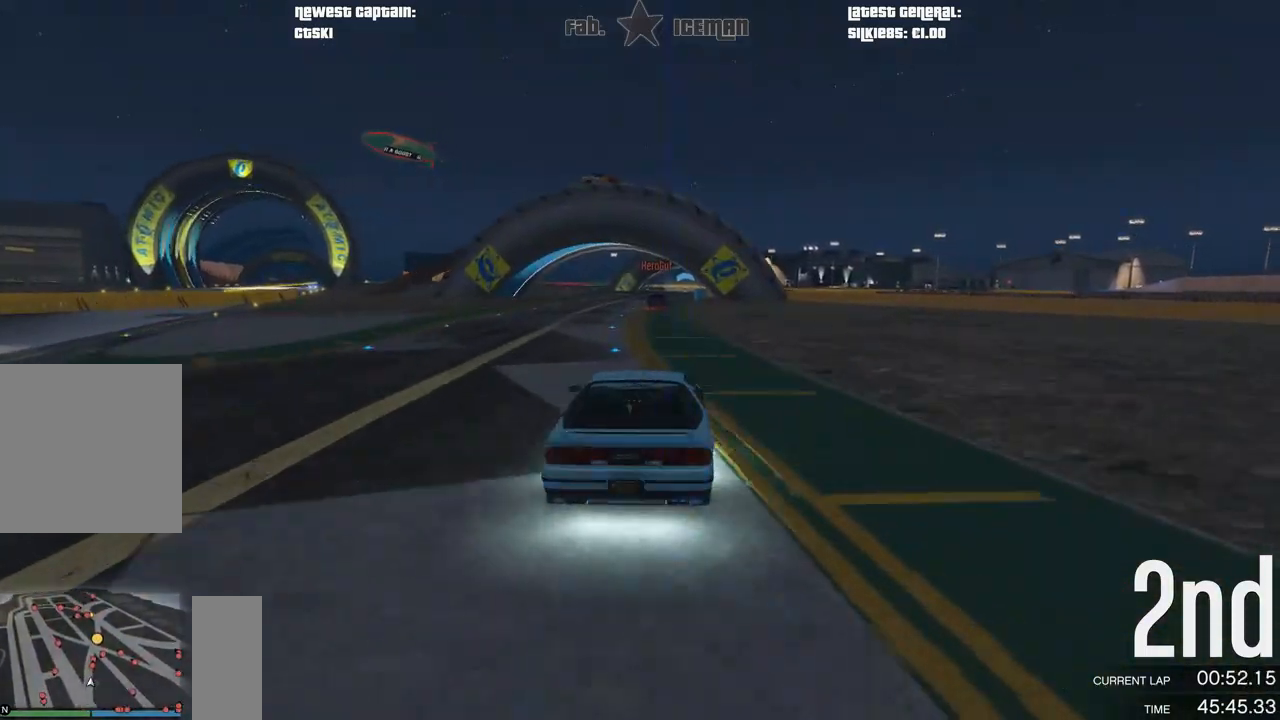
{"buttons": ["R2"], "left_stick": "center", "right_stick": "center", "events": [[83, "left_stick", "down-left"], [188, "left_stick", "center"]]}
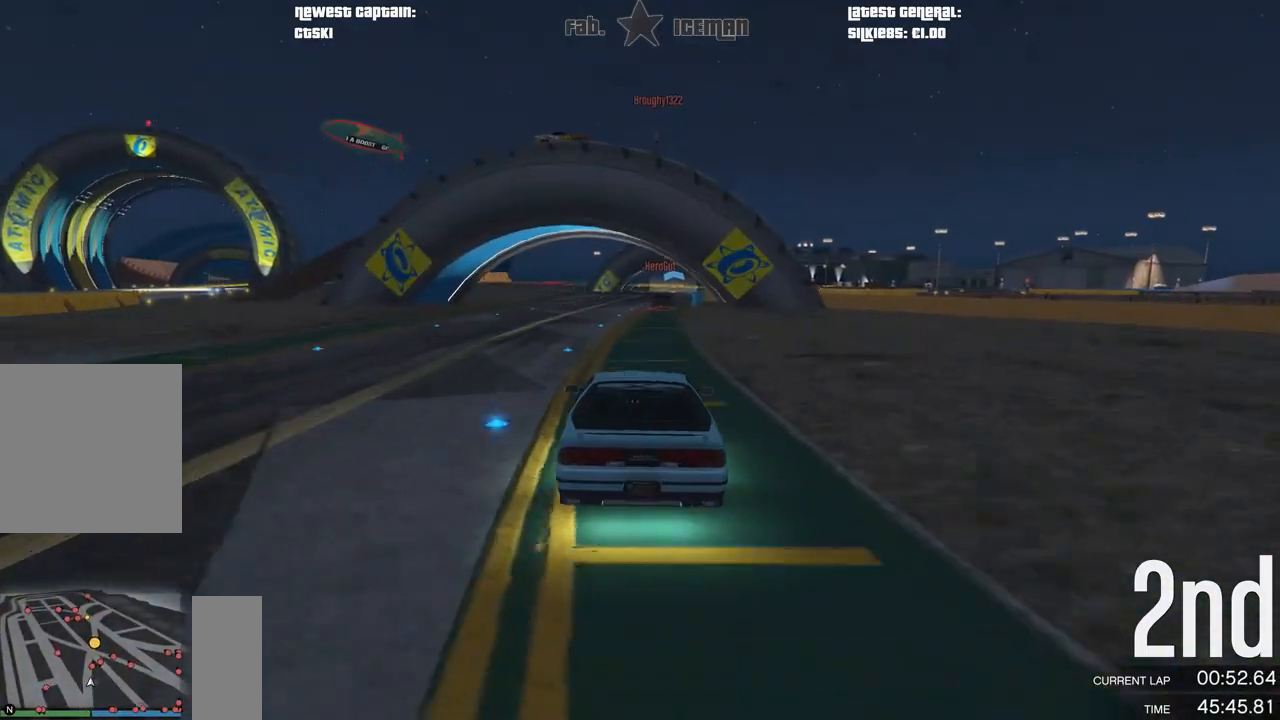
{"buttons": ["R2"], "left_stick": "right", "right_stick": "center", "events": [[104, "left_stick", "right"], [208, "left_stick", "center"], [438, "left_stick", "right"]]}
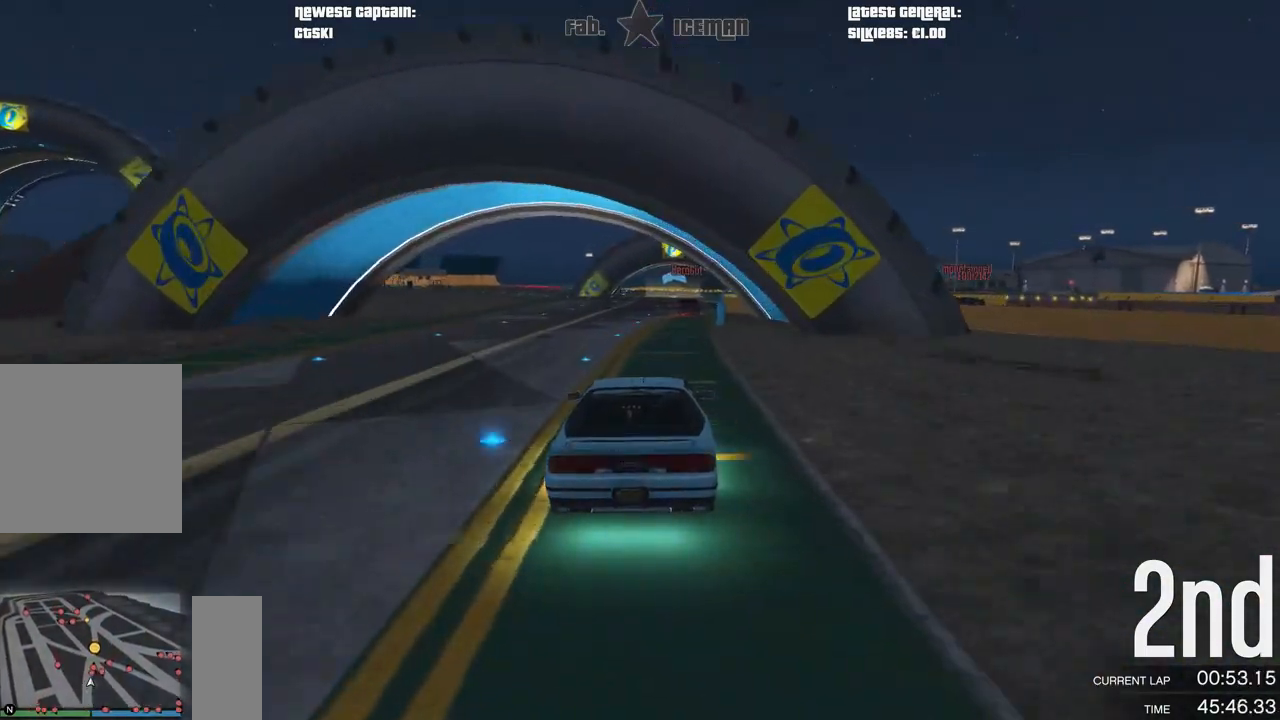
{"buttons": ["R2"], "left_stick": "center", "right_stick": "center", "events": [[42, "left_stick", "center"]]}
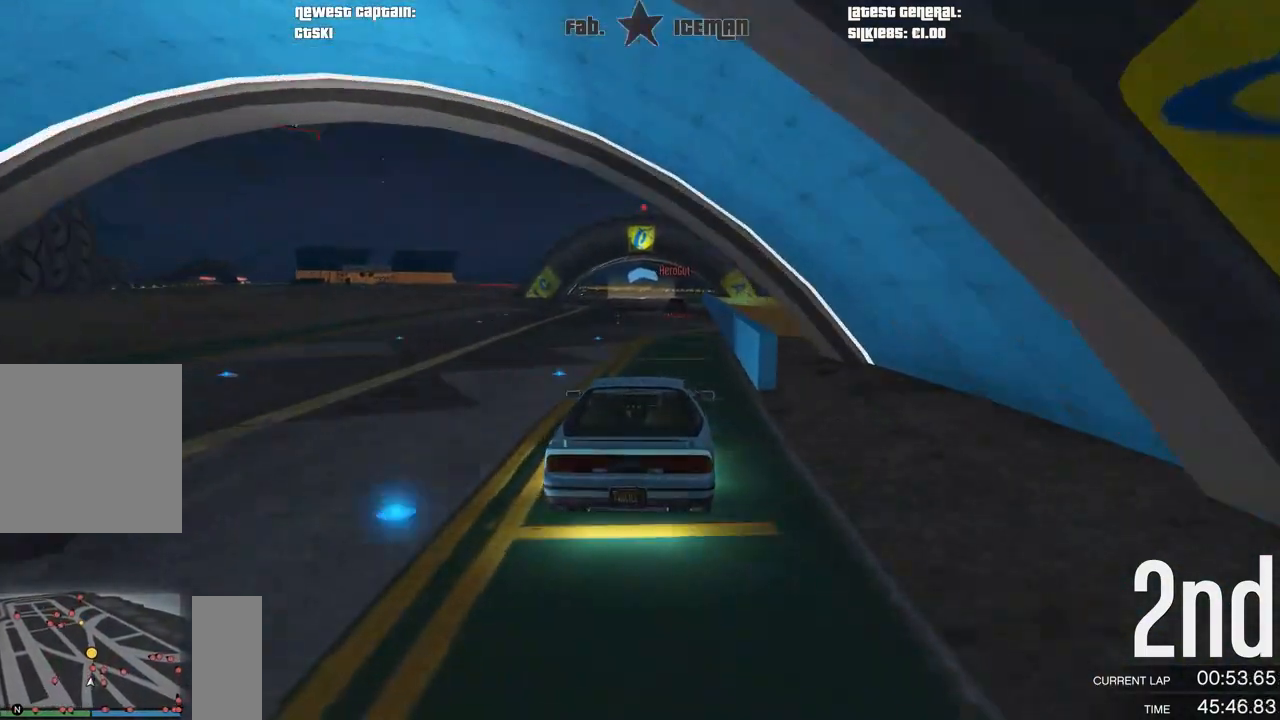
{"buttons": ["R2"], "left_stick": "center", "right_stick": "center", "events": []}
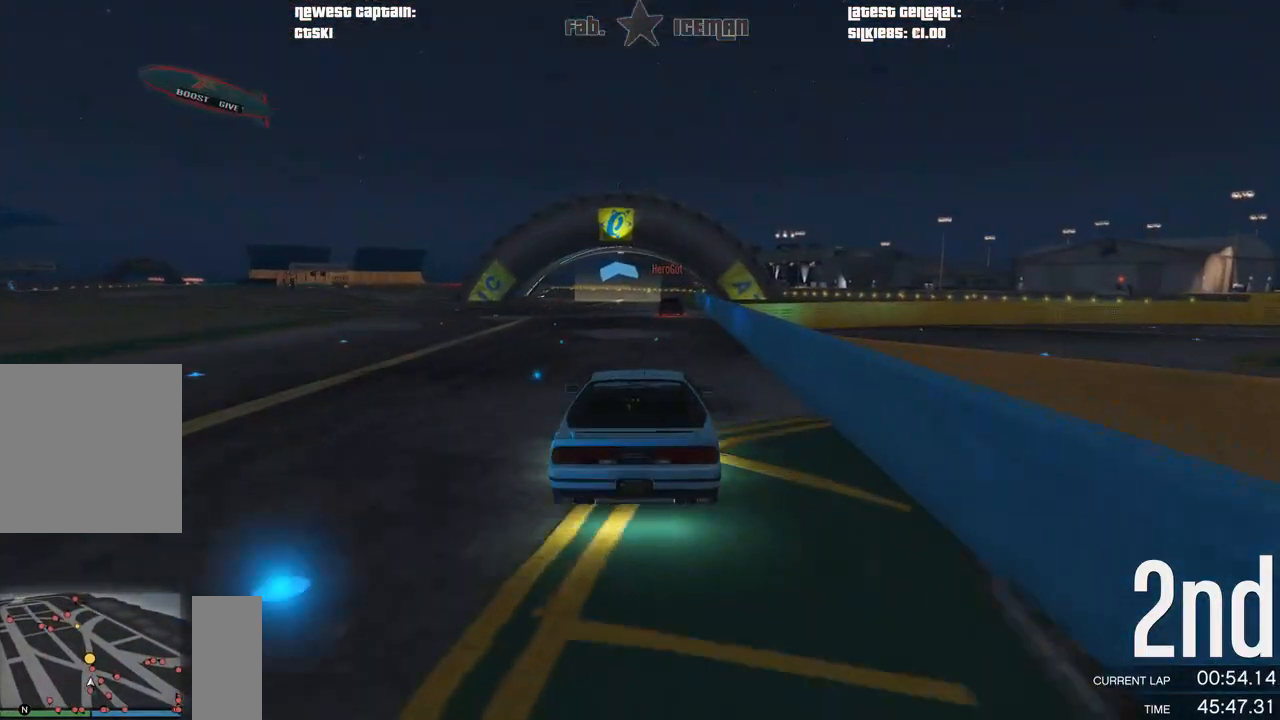
{"buttons": ["R2"], "left_stick": "center", "right_stick": "center", "events": []}
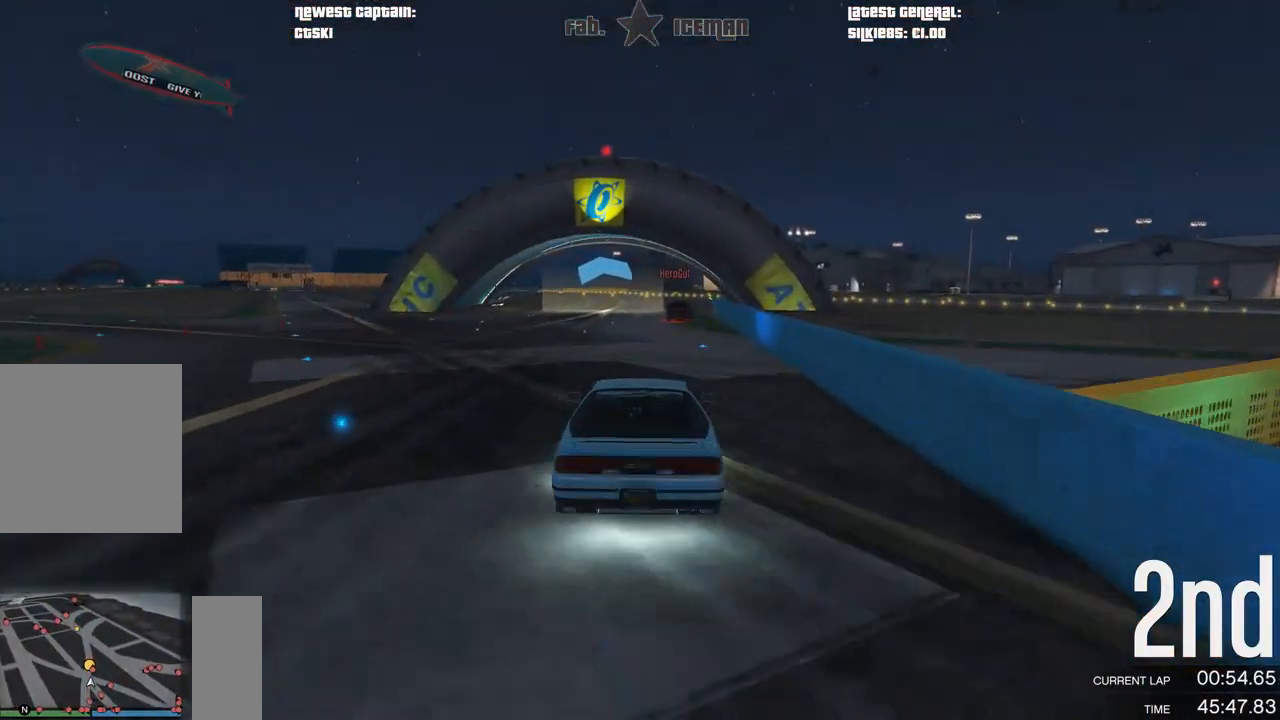
{"buttons": ["R2"], "left_stick": "center", "right_stick": "center", "events": [[125, "left_stick", "right"], [188, "left_stick", "center"]]}
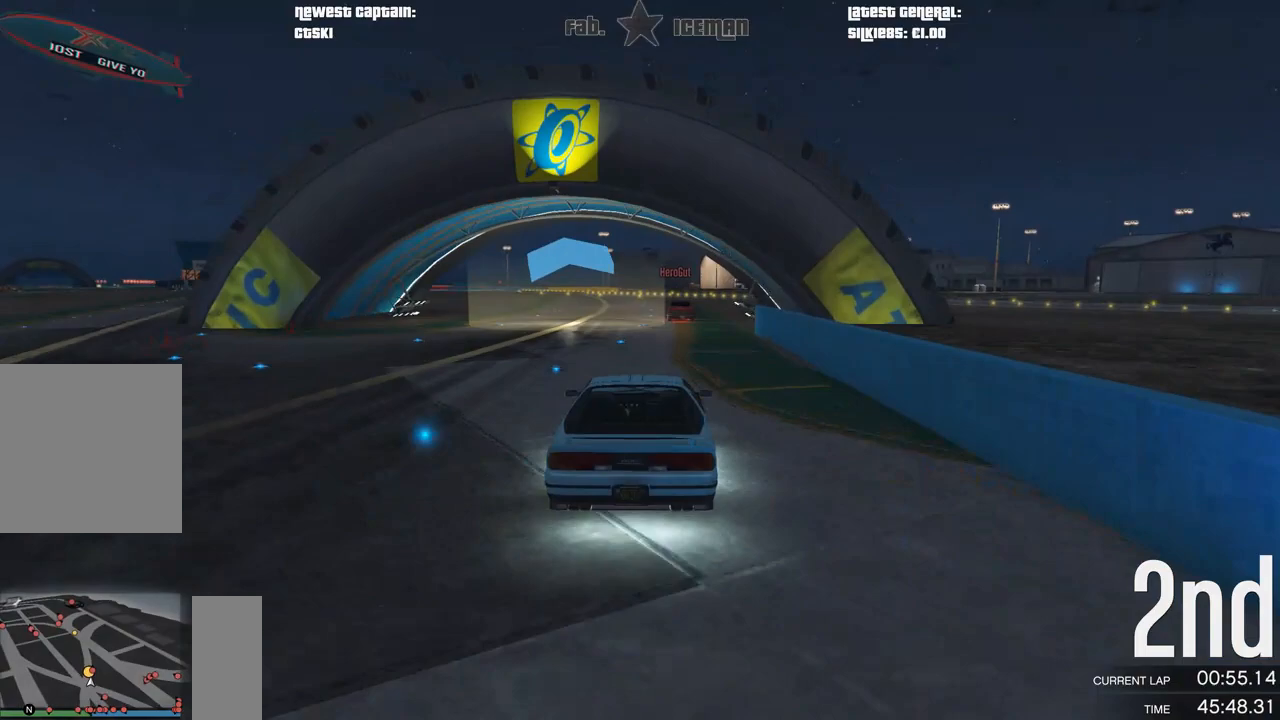
{"buttons": ["R2", "L3"], "left_stick": "center", "right_stick": "center", "events": [[479, "L3", "down"]]}
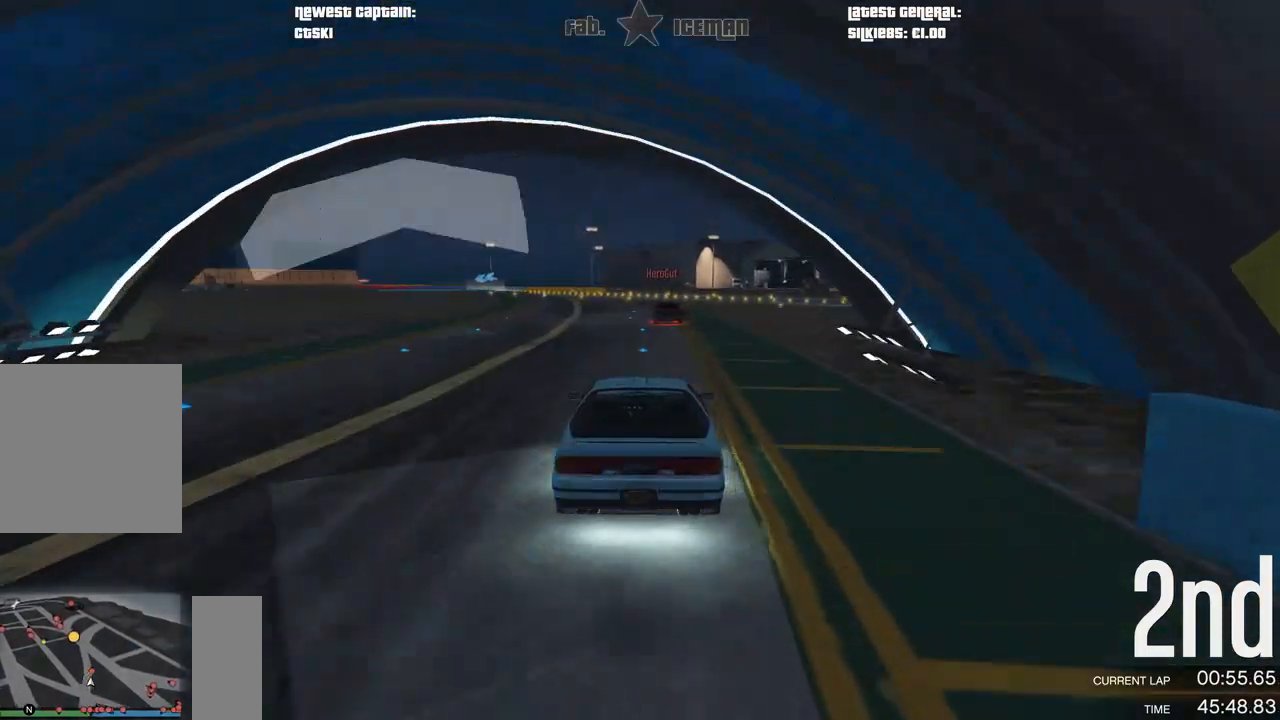
{"buttons": ["R2"], "left_stick": "center", "right_stick": "center", "events": [[83, "L3", "up"], [417, "left_stick", "down-left"], [500, "left_stick", "center"]]}
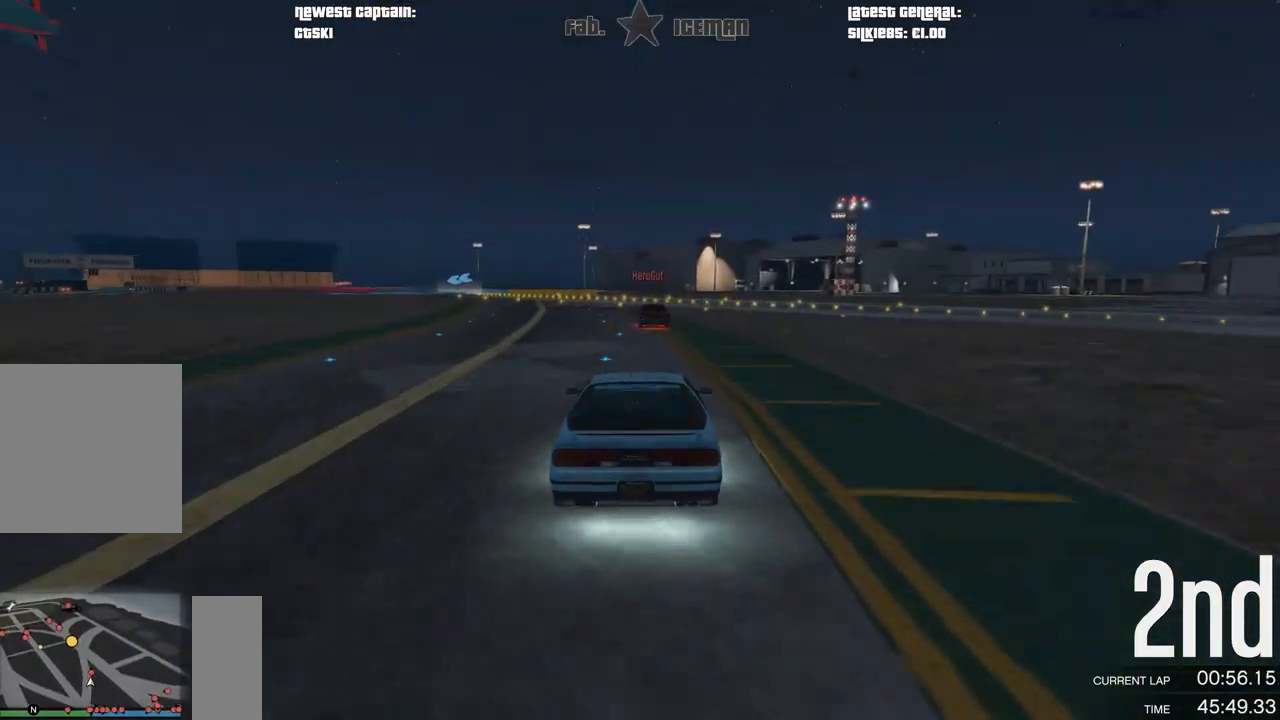
{"buttons": ["R2"], "left_stick": "center", "right_stick": "center", "events": []}
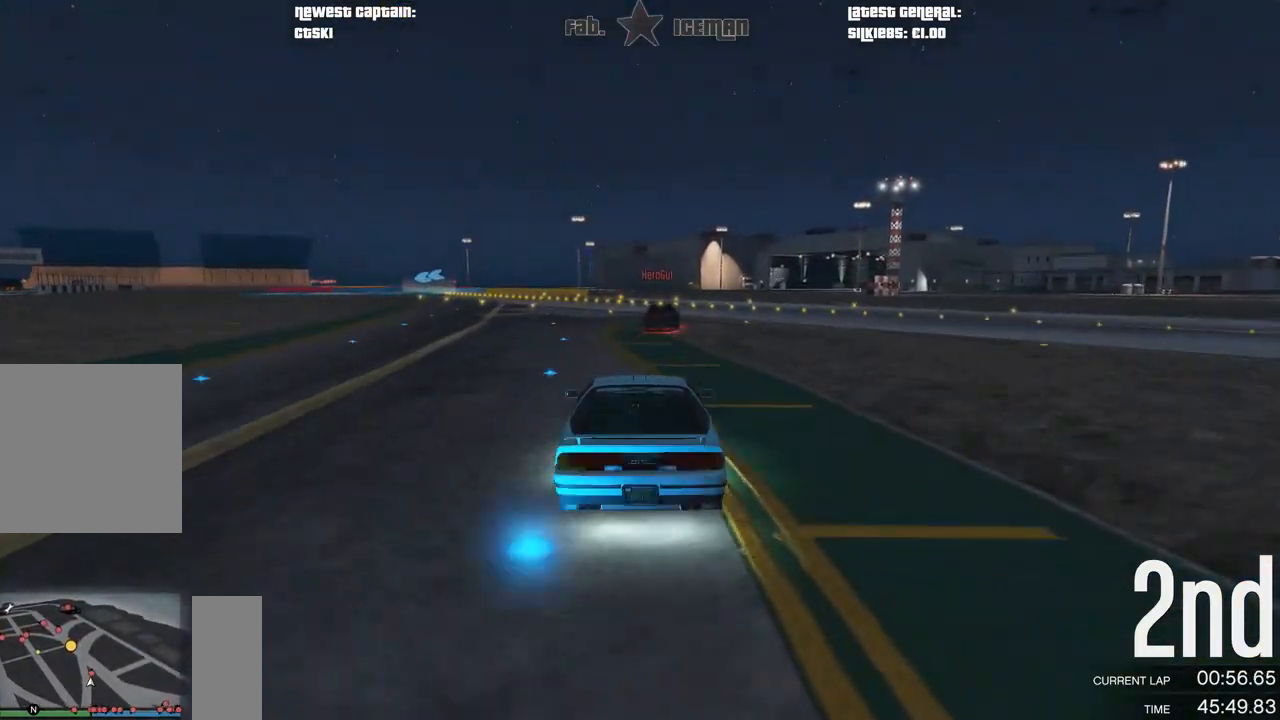
{"buttons": ["R2"], "left_stick": "center", "right_stick": "center", "events": []}
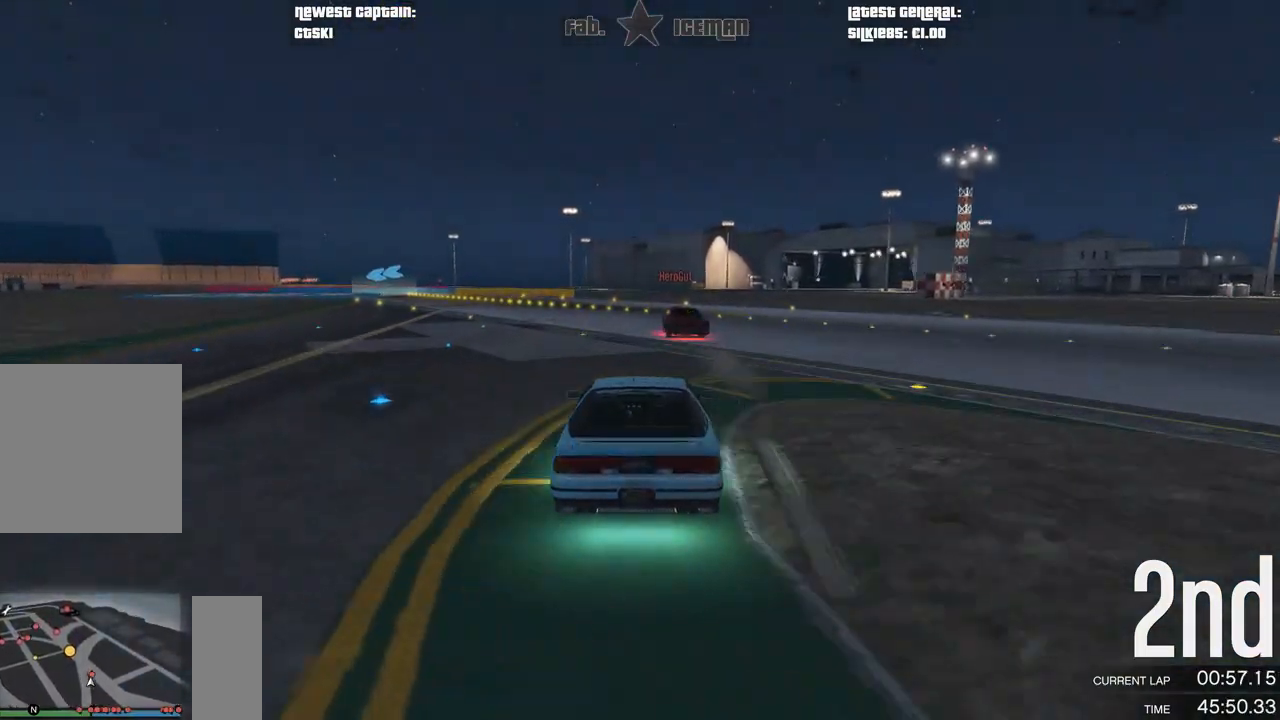
{"buttons": ["R2"], "left_stick": "down-left", "right_stick": "center", "events": [[62, "left_stick", "down-left"], [229, "left_stick", "center"], [354, "left_stick", "left"], [438, "left_stick", "down-left"]]}
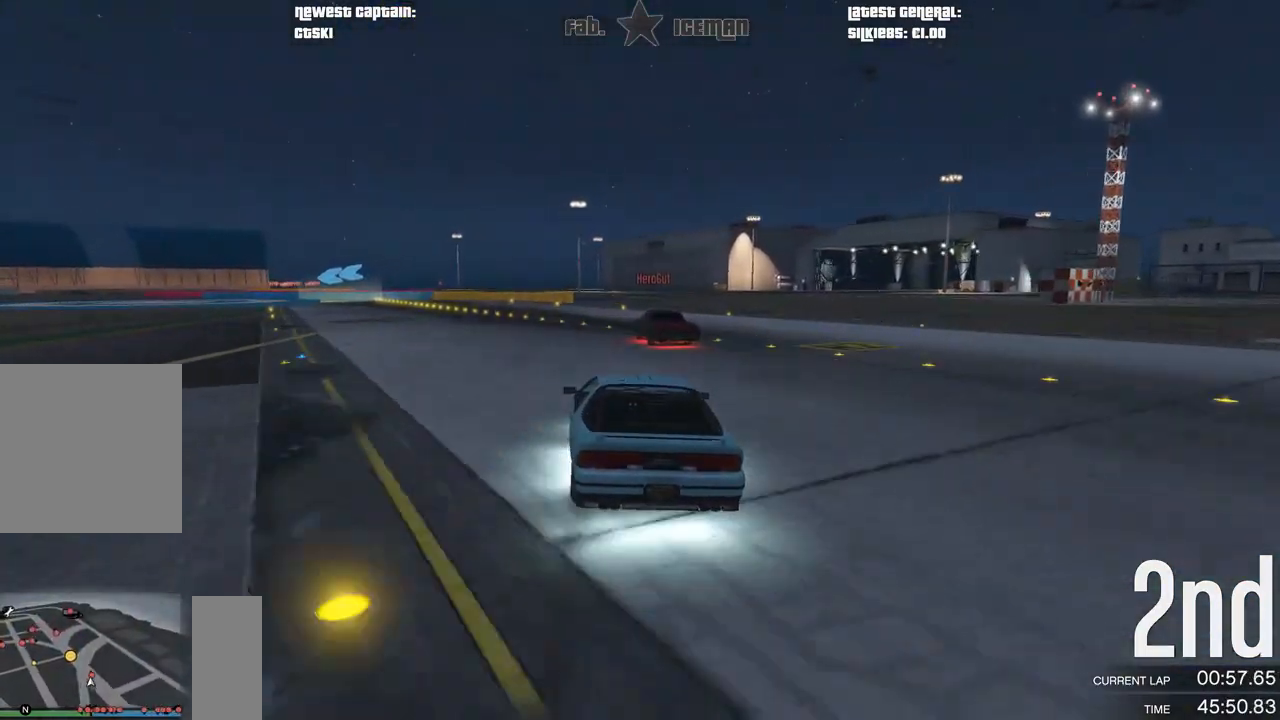
{"buttons": ["R2"], "left_stick": "down-left", "right_stick": "center", "events": [[62, "left_stick", "center"], [417, "left_stick", "down-left"]]}
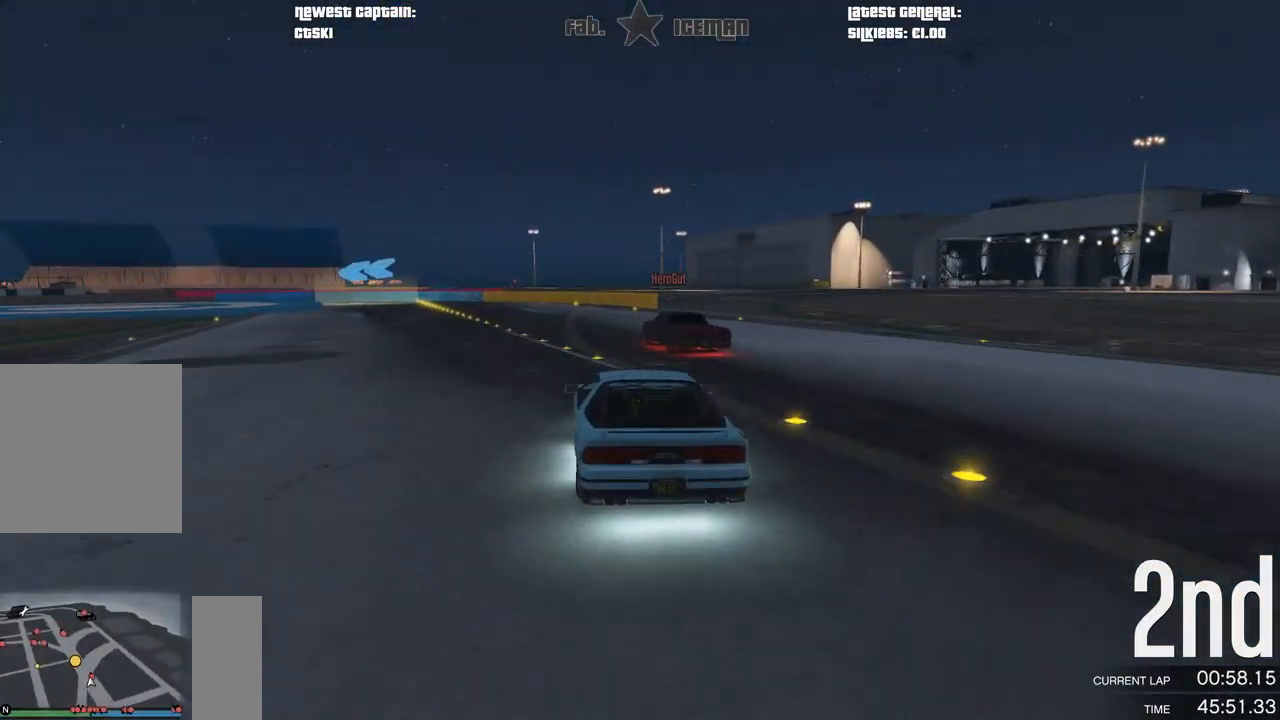
{"buttons": ["L2"], "left_stick": "down-left", "right_stick": "center", "events": [[125, "L2", "down"], [125, "R2", "up"], [146, "left_stick", "center"], [375, "left_stick", "left"], [458, "left_stick", "down-left"]]}
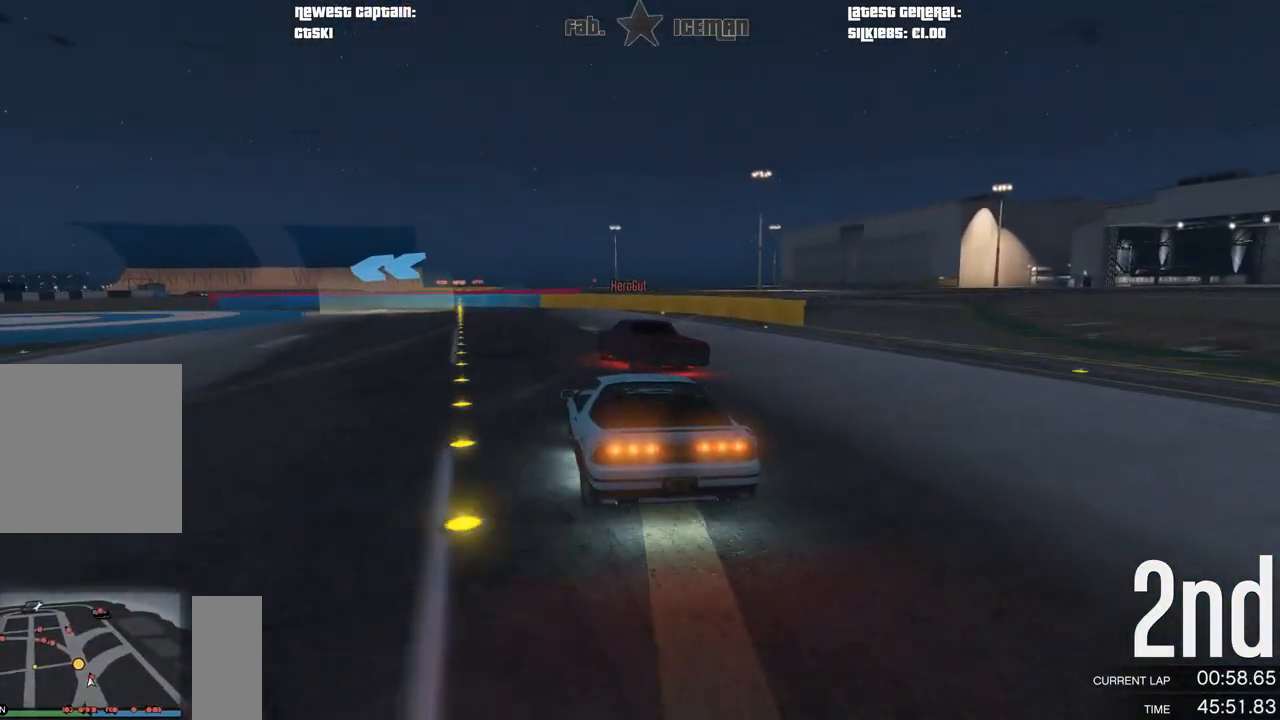
{"buttons": [], "left_stick": "down-left", "right_stick": "center", "events": [[83, "left_stick", "center"], [104, "L2", "up"], [208, "left_stick", "down-left"], [354, "L2", "down"], [438, "L2", "up"]]}
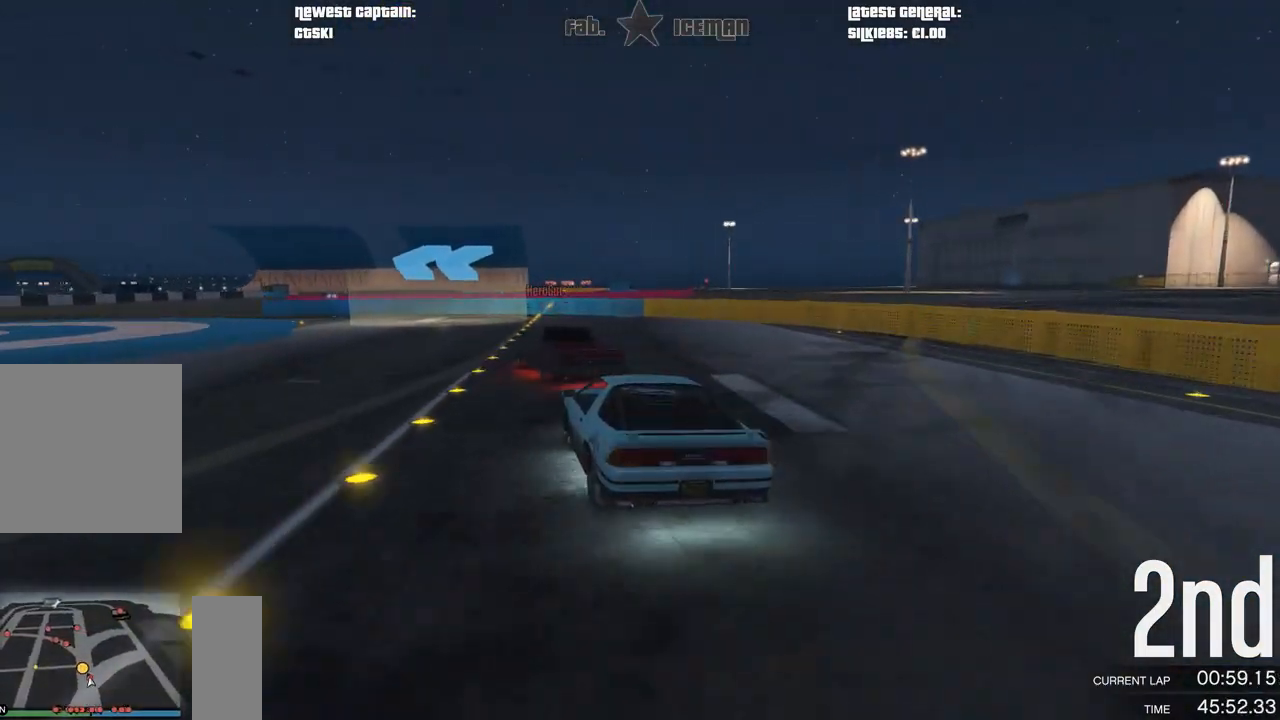
{"buttons": ["R2"], "left_stick": "down-left", "right_stick": "center", "events": [[83, "left_stick", "center"], [146, "left_stick", "down-left"], [479, "R2", "down"]]}
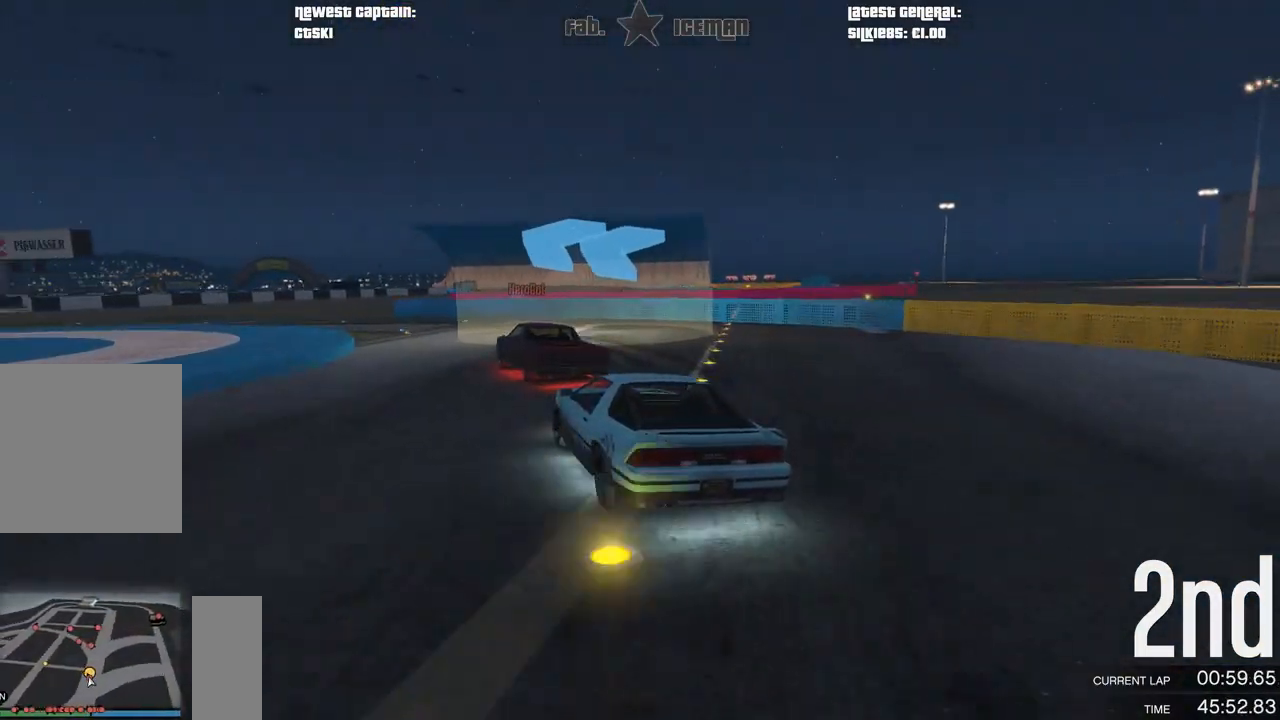
{"buttons": ["R2"], "left_stick": "center", "right_stick": "center", "events": [[479, "left_stick", "center"]]}
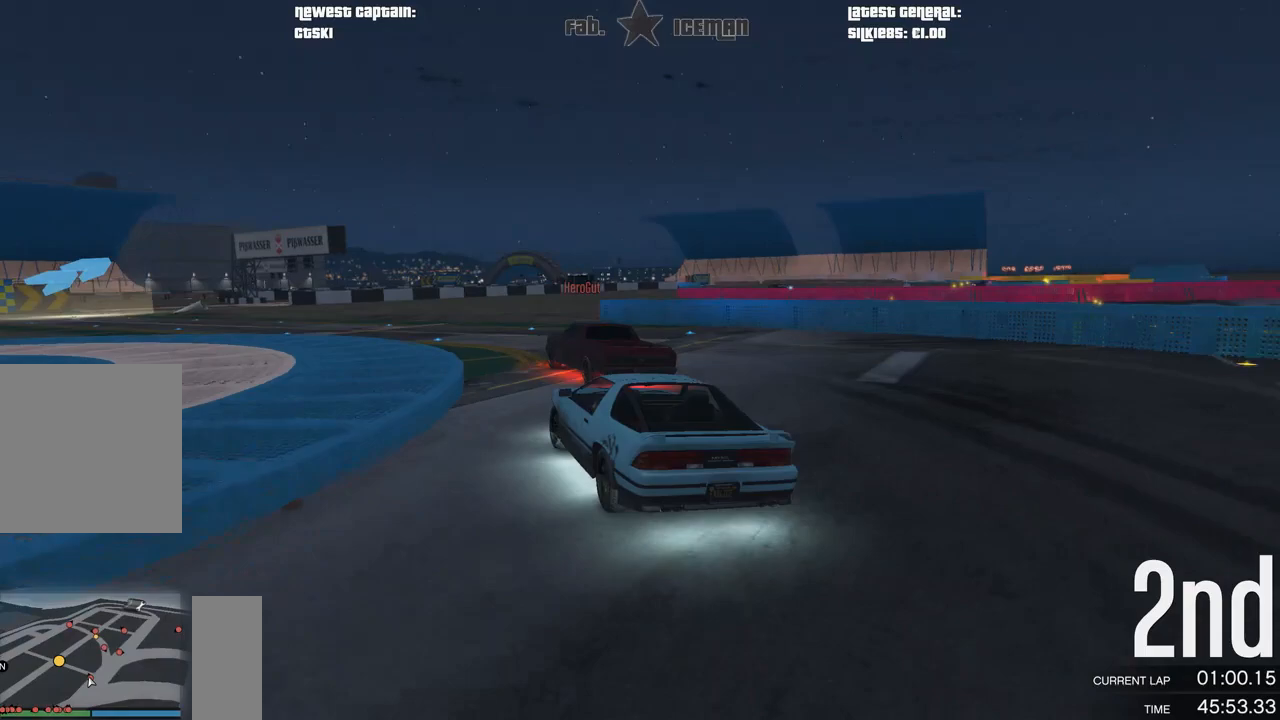
{"buttons": [], "left_stick": "down-left", "right_stick": "center", "events": [[42, "left_stick", "down-left"], [146, "R2", "up"], [208, "left_stick", "center"], [292, "left_stick", "down-left"]]}
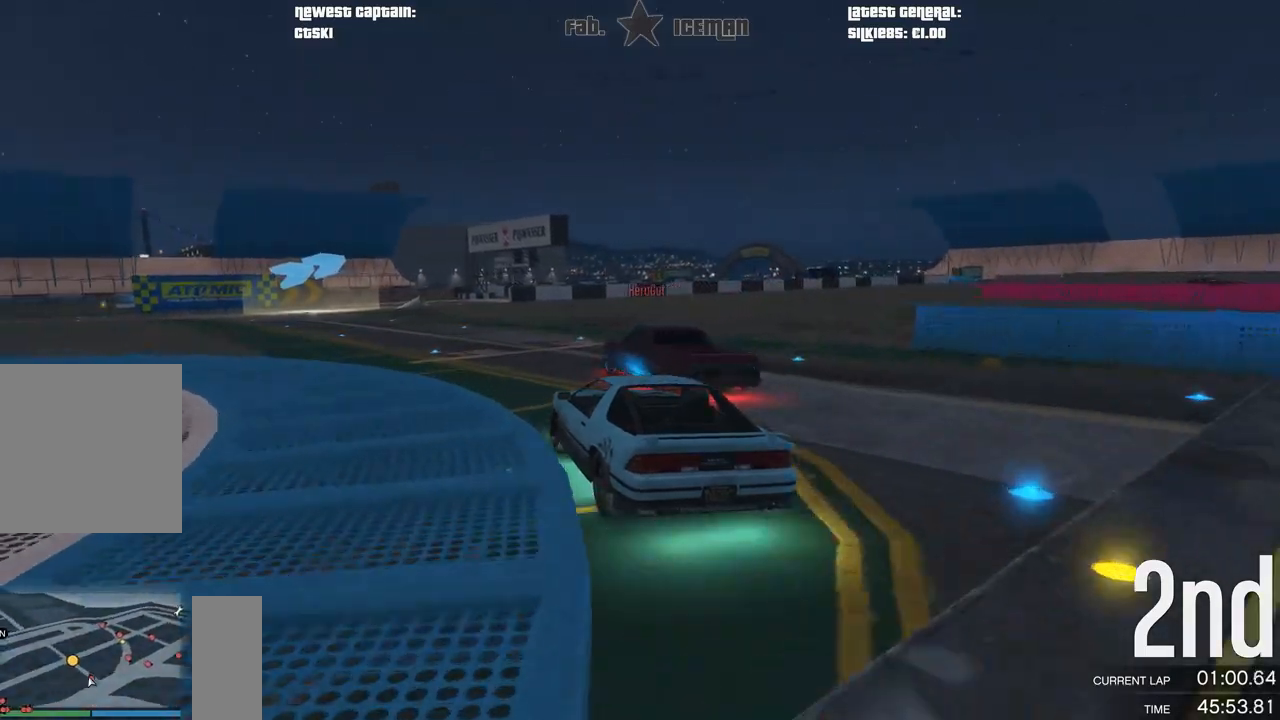
{"buttons": ["R2"], "left_stick": "center", "right_stick": "center", "events": [[62, "R2", "down"], [458, "left_stick", "center"]]}
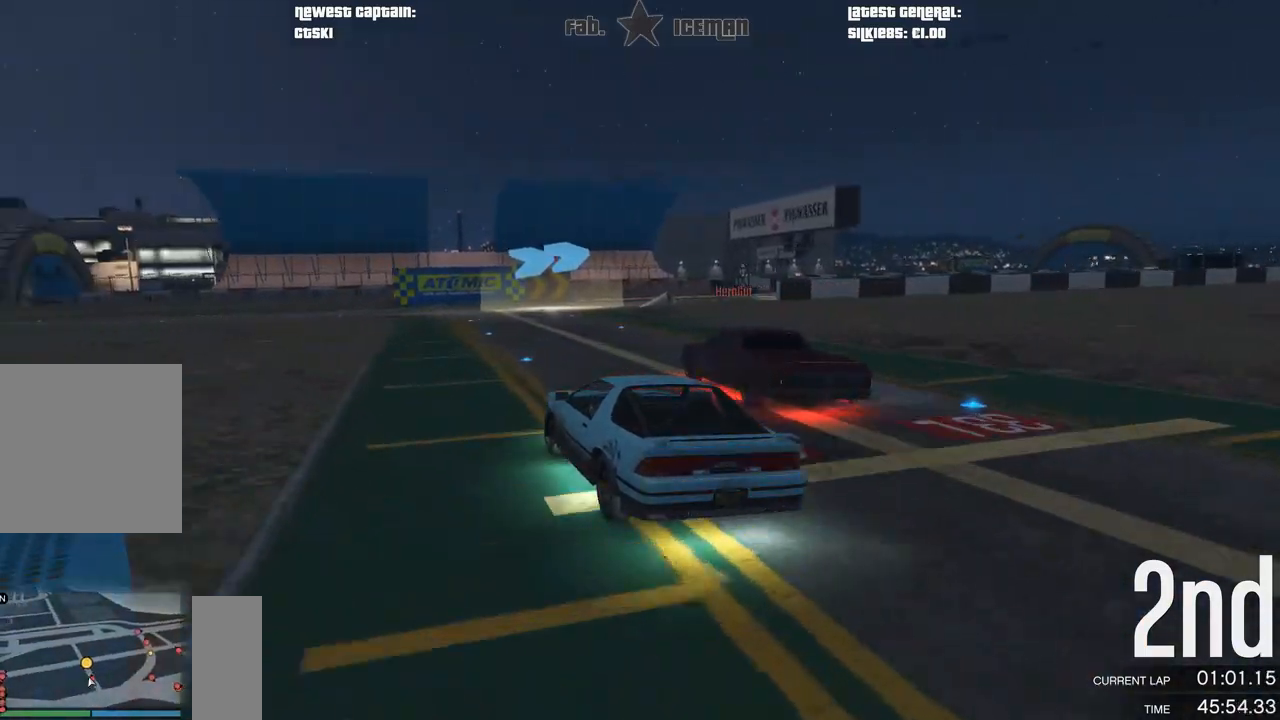
{"buttons": ["R2"], "left_stick": "center", "right_stick": "center", "events": [[229, "left_stick", "right"], [417, "left_stick", "center"]]}
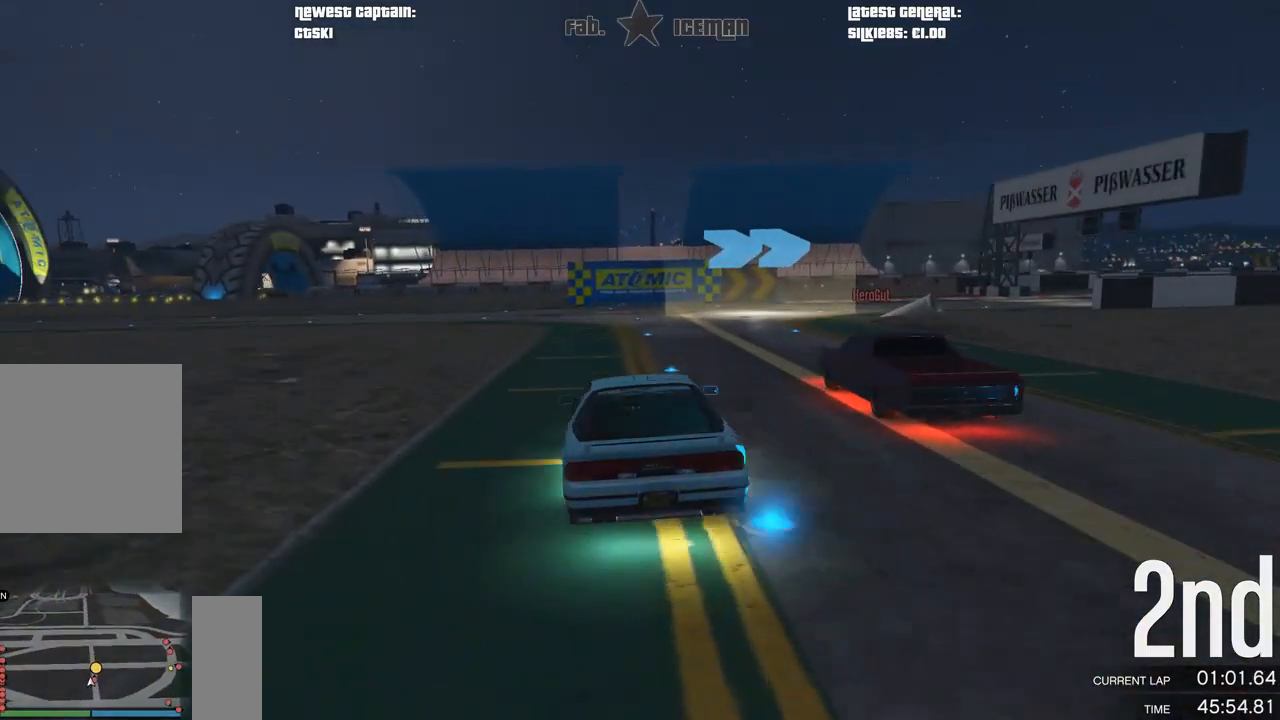
{"buttons": ["R2"], "left_stick": "right", "right_stick": "center", "events": [[21, "left_stick", "right"], [250, "left_stick", "center"], [354, "left_stick", "right"]]}
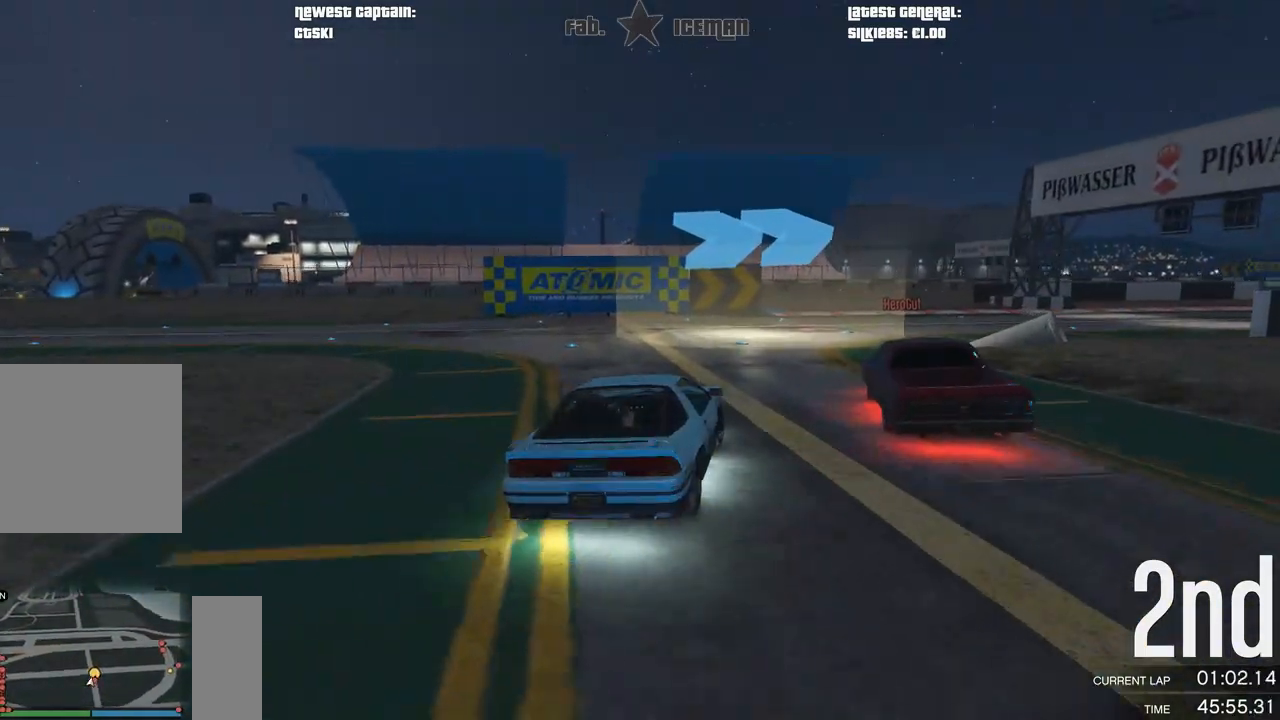
{"buttons": ["R2"], "left_stick": "up-right", "right_stick": "center", "events": [[104, "left_stick", "up-right"]]}
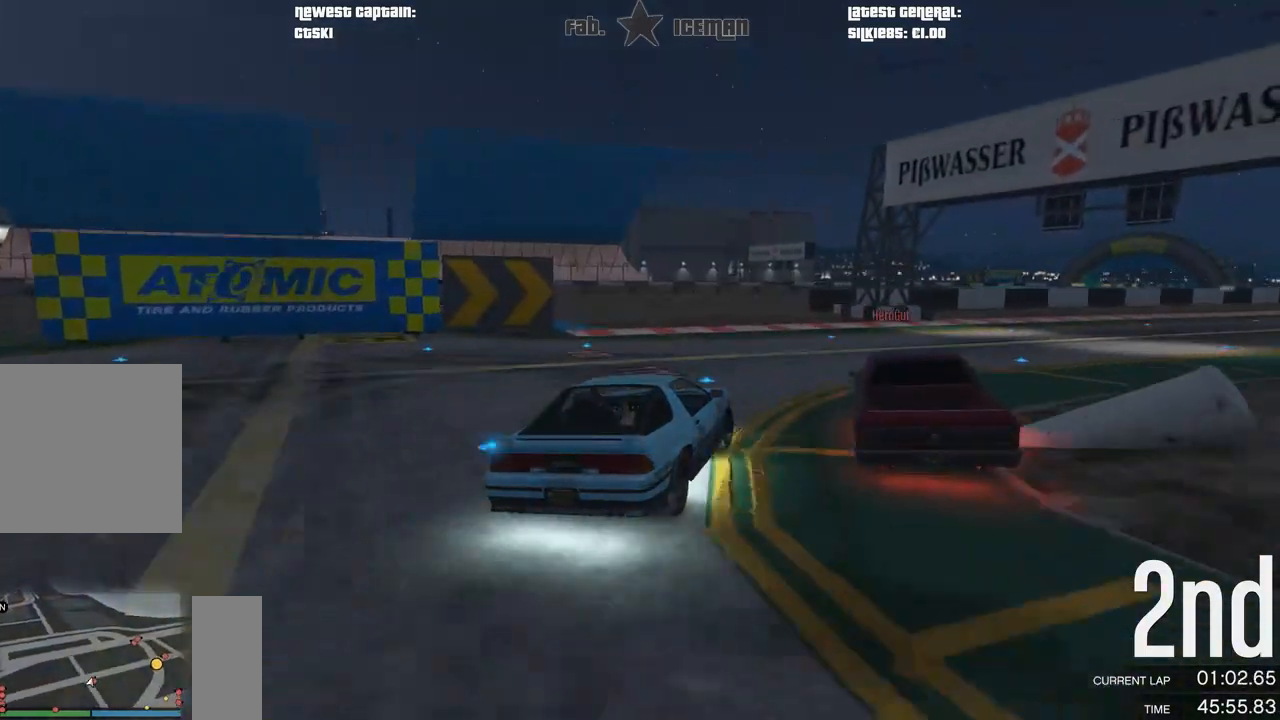
{"buttons": ["R2"], "left_stick": "right", "right_stick": "center", "events": [[188, "left_stick", "right"], [375, "left_stick", "center"], [500, "left_stick", "right"]]}
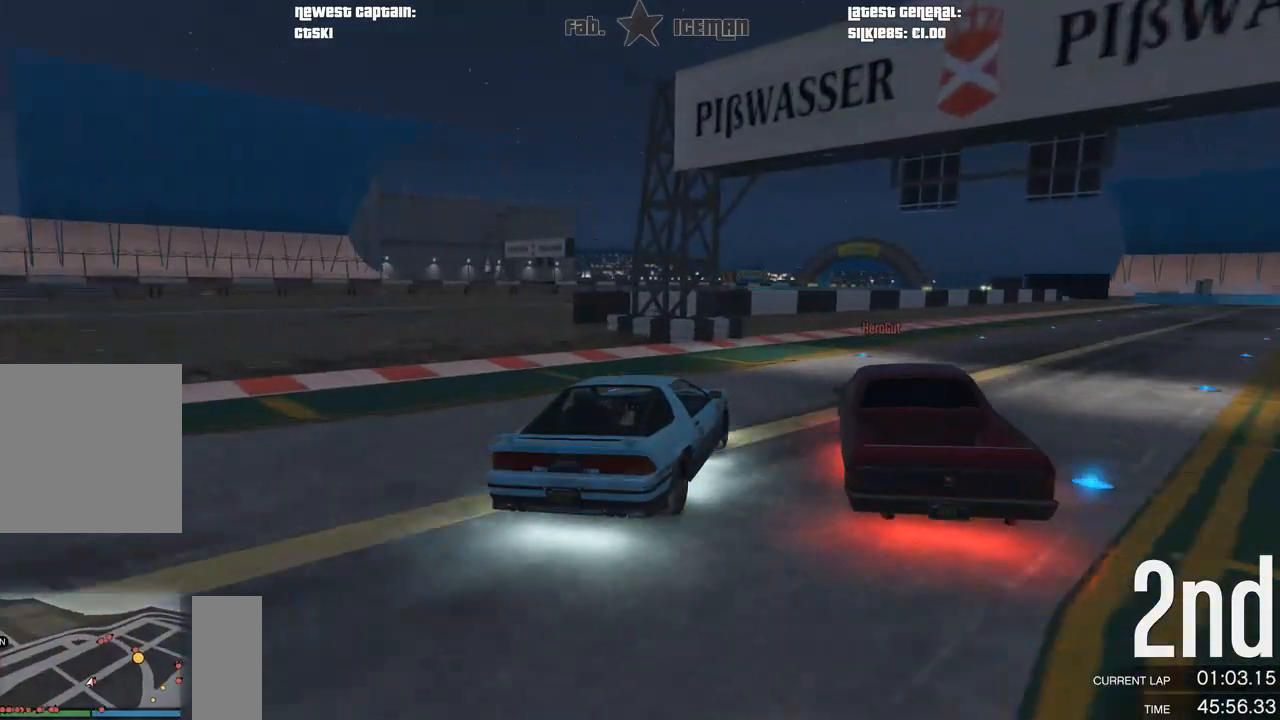
{"buttons": ["R2"], "left_stick": "center", "right_stick": "center", "events": [[229, "left_stick", "center"], [333, "left_stick", "right"], [500, "left_stick", "center"]]}
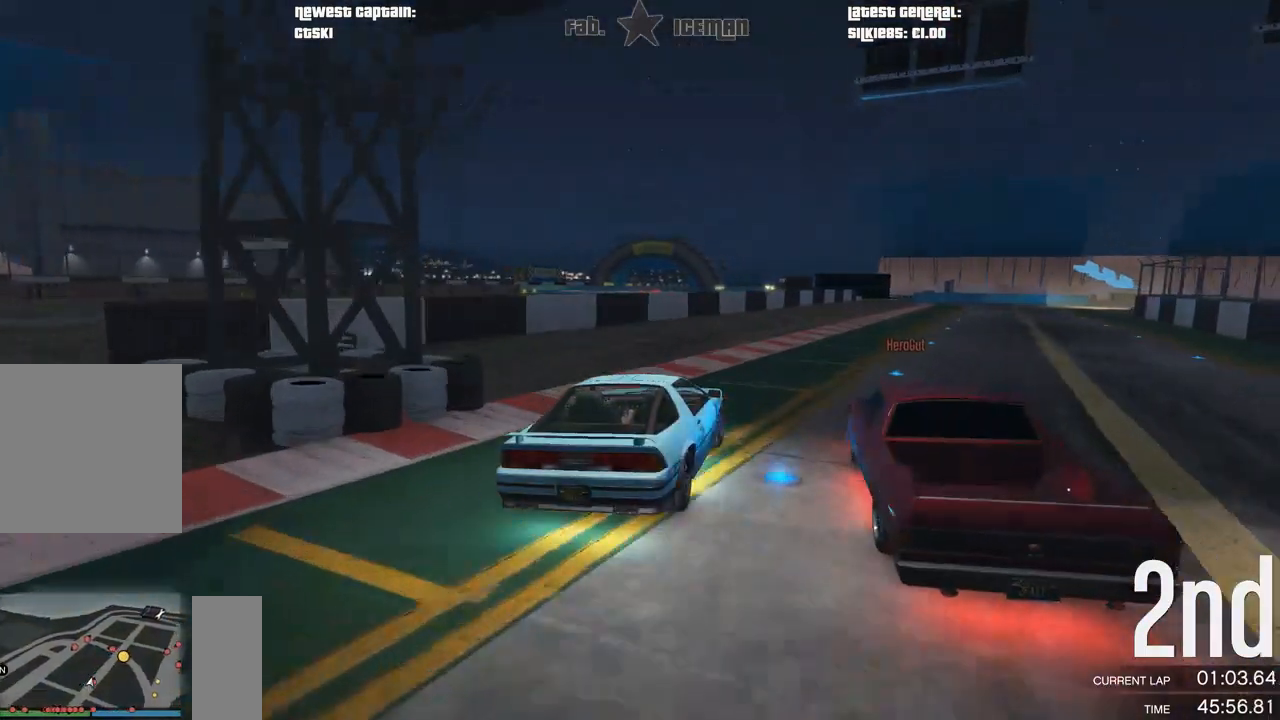
{"buttons": ["R2"], "left_stick": "center", "right_stick": "center", "events": [[271, "left_stick", "right"], [396, "left_stick", "center"]]}
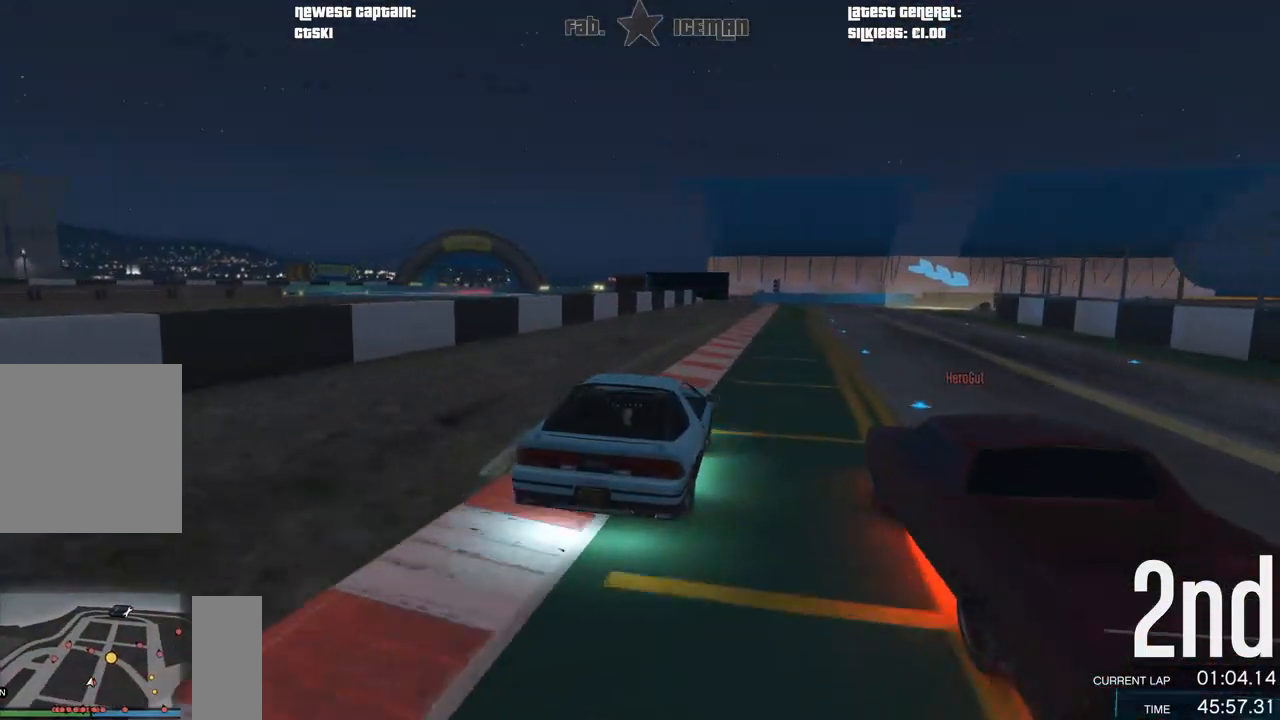
{"buttons": ["R2"], "left_stick": "center", "right_stick": "center", "events": [[62, "left_stick", "right"], [125, "left_stick", "center"]]}
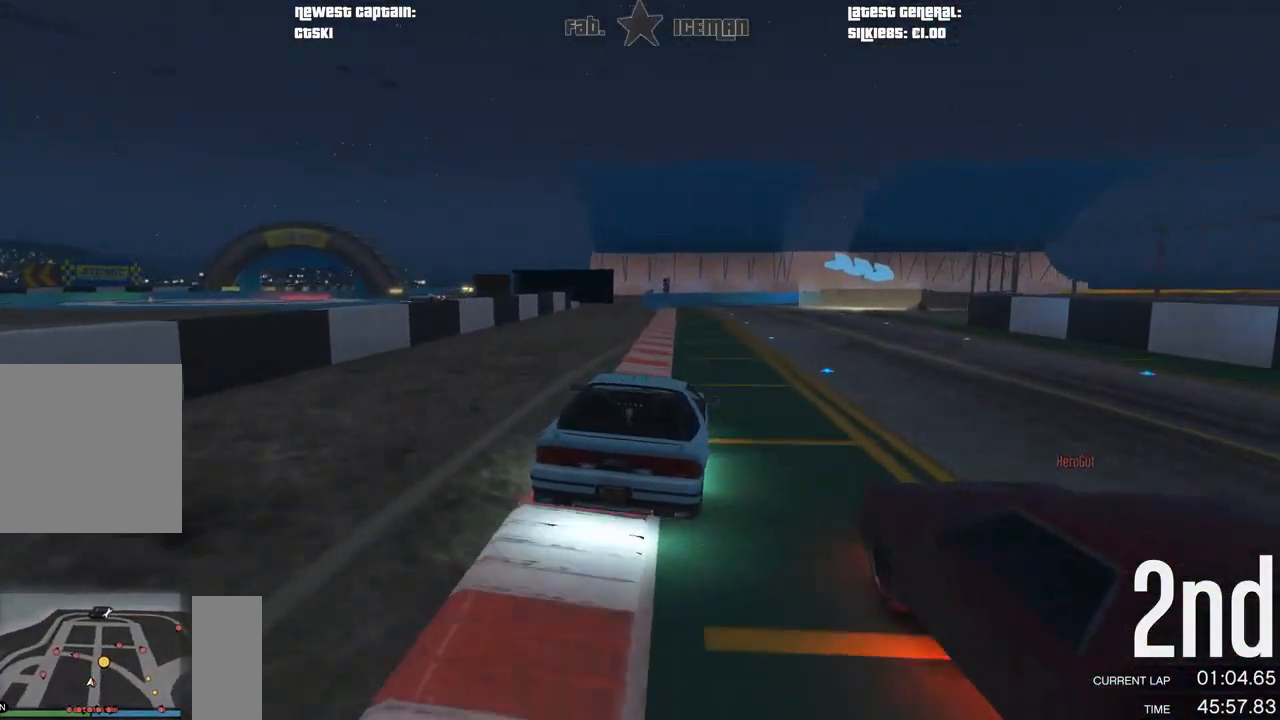
{"buttons": ["L2", "R2"], "left_stick": "center", "right_stick": "center", "events": [[250, "left_stick", "right"], [458, "left_stick", "center"], [479, "L2", "down"]]}